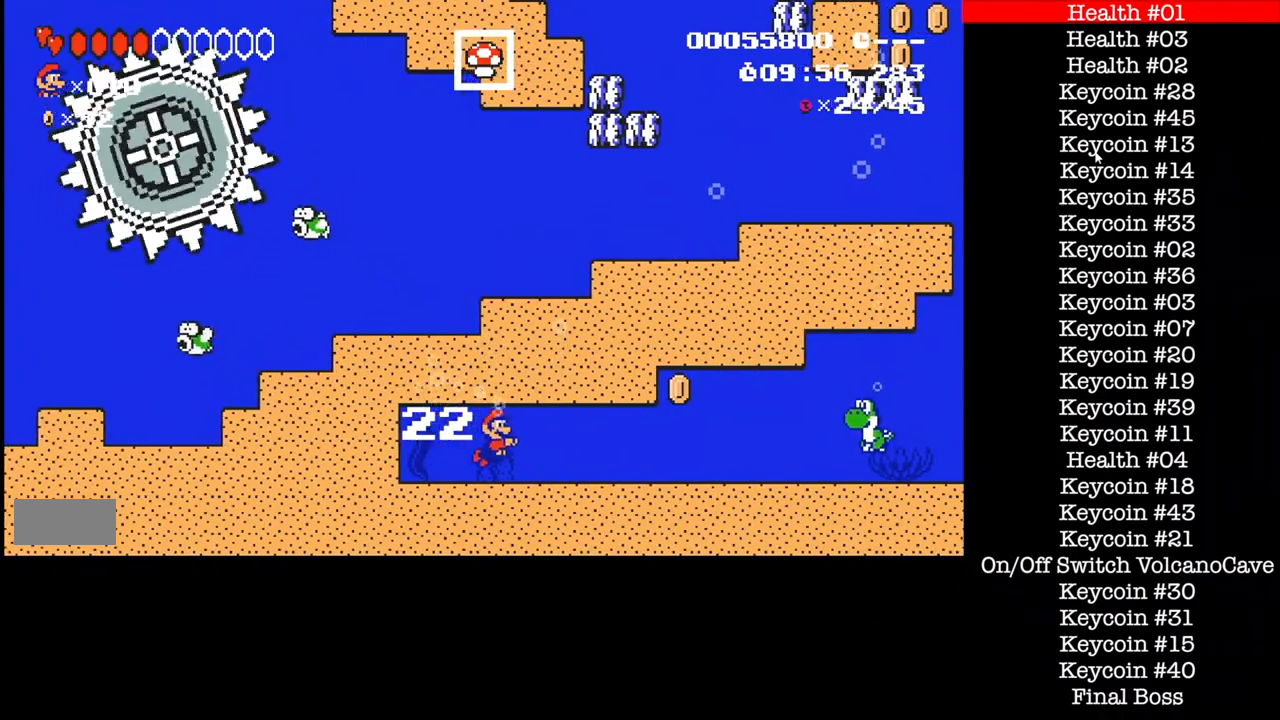
Gameplay with a controller (Nintendo layout); each line is a JSON object with the inputs held at the frame after it. "events" lists button and stick changes between this image and that frame as [ms after this image, input, new state], when the widget could be followed in between. Not read: DPAD_RIGHT L3 R1 R3.
{"buttons": ["B"], "events": []}
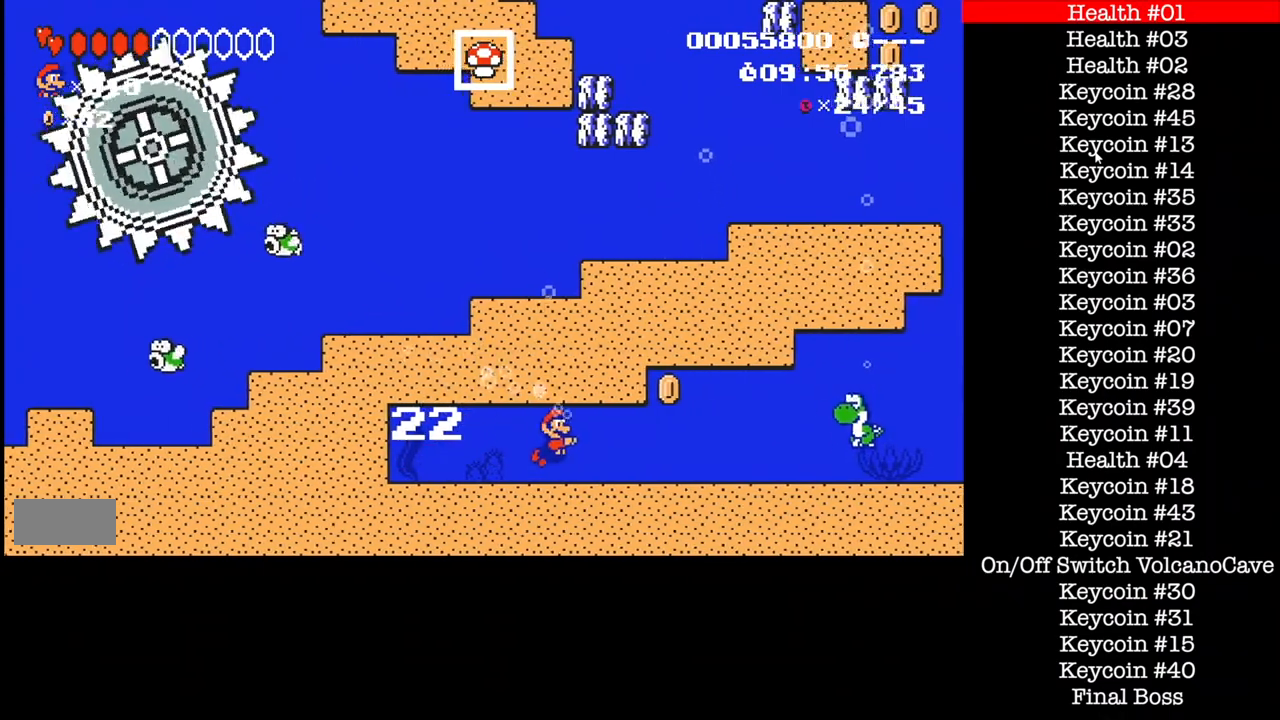
{"buttons": ["B"], "events": []}
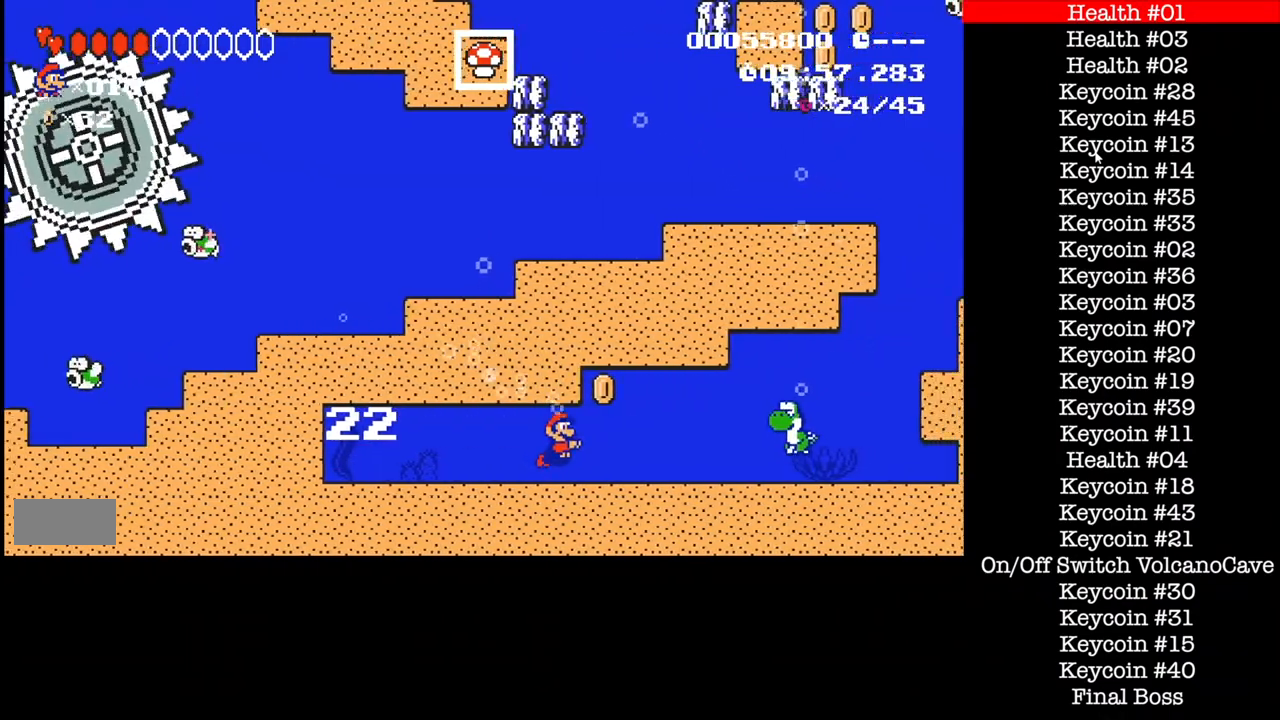
{"buttons": ["B"], "events": []}
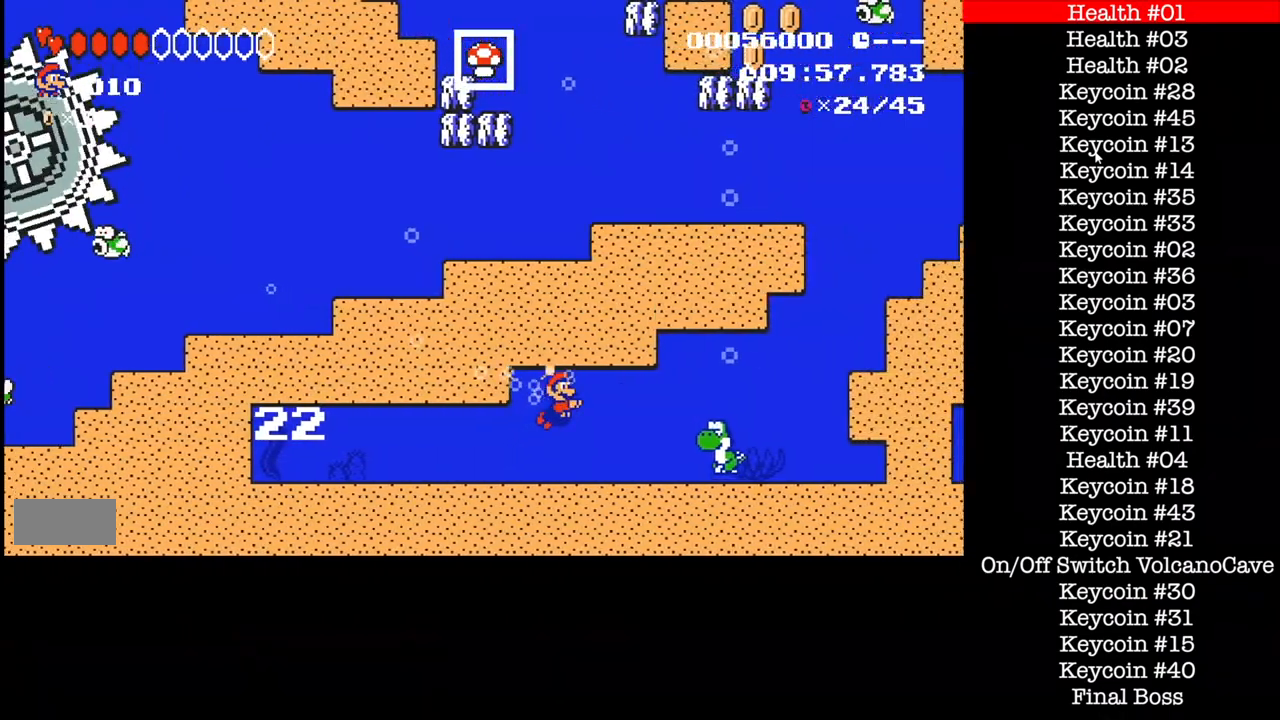
{"buttons": ["B"], "events": []}
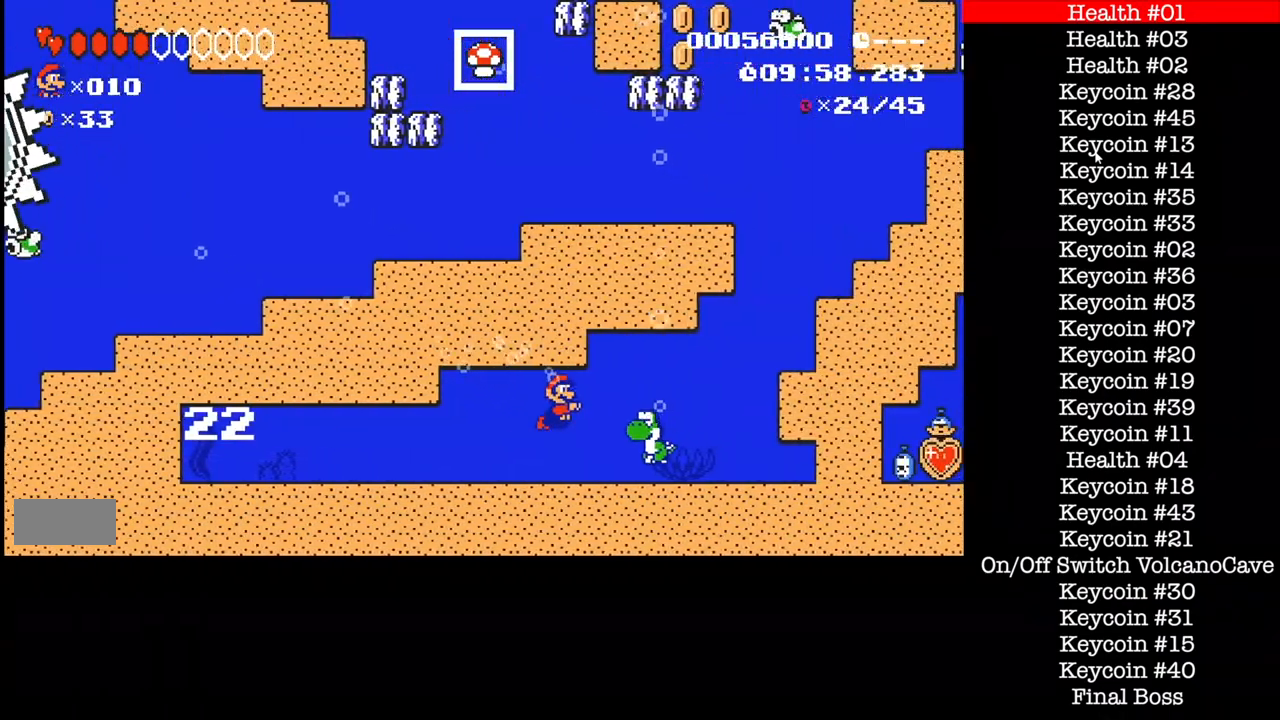
{"buttons": ["B"], "events": []}
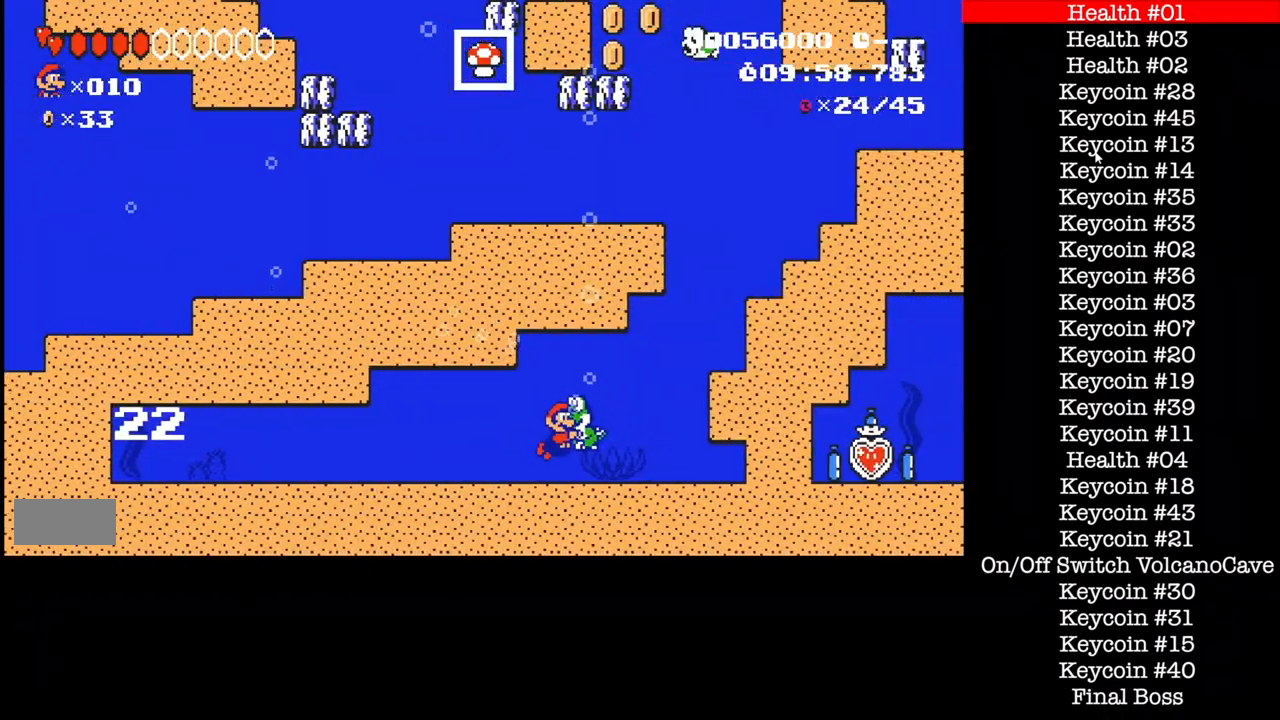
{"buttons": ["B", "DPAD_LEFT"], "events": [[34, "DPAD_LEFT", "down"], [301, "DPAD_LEFT", "up"], [434, "DPAD_LEFT", "down"]]}
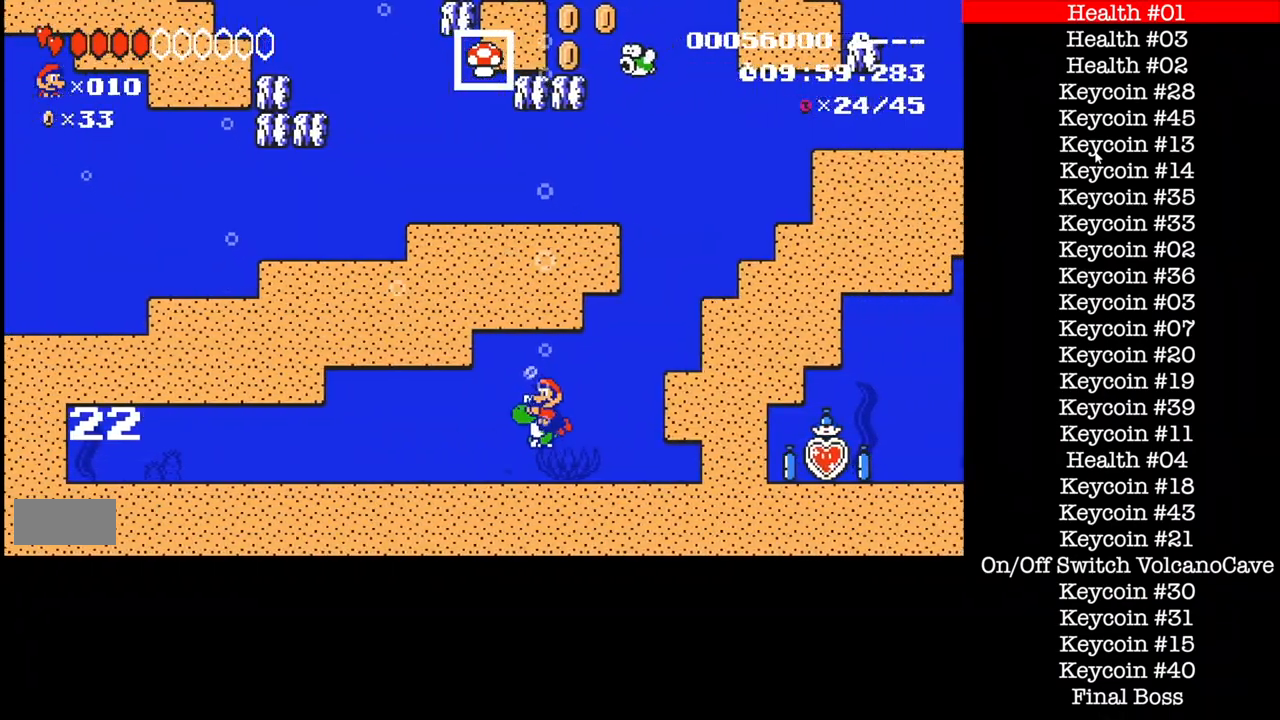
{"buttons": ["B", "DPAD_LEFT"], "events": [[33, "DPAD_LEFT", "up"], [367, "DPAD_LEFT", "down"]]}
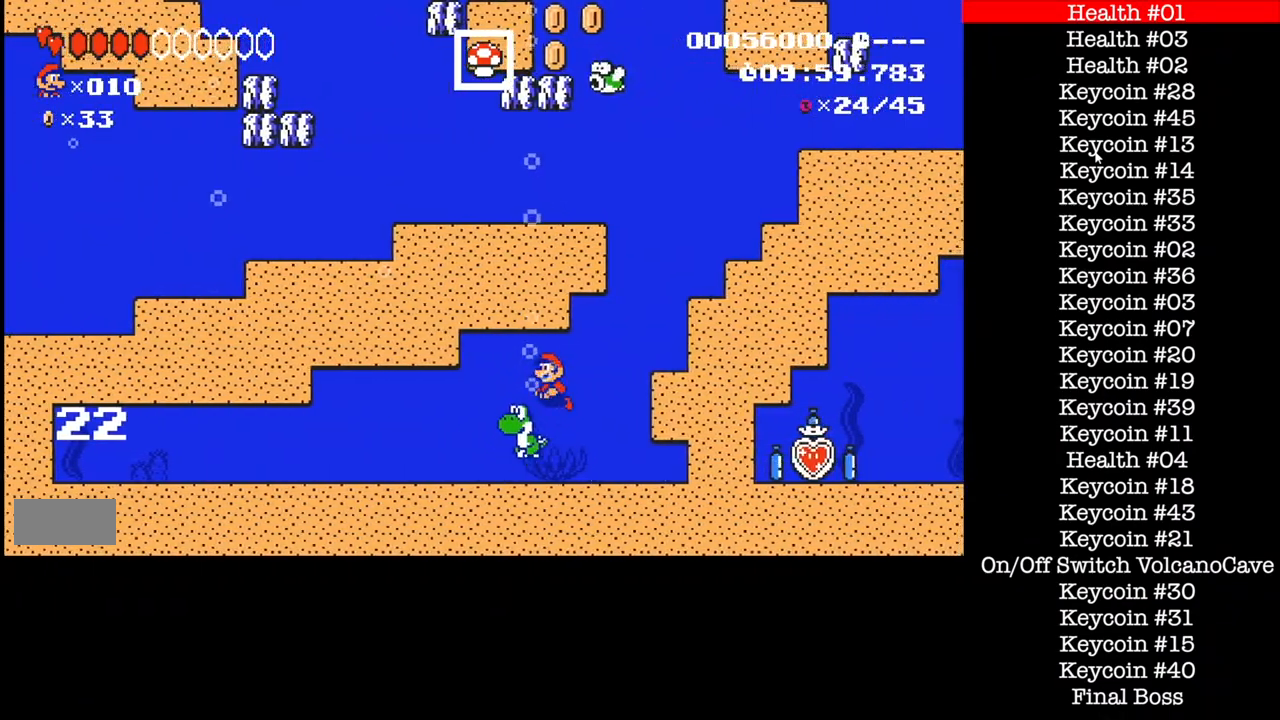
{"buttons": ["B"], "events": [[101, "DPAD_LEFT", "up"]]}
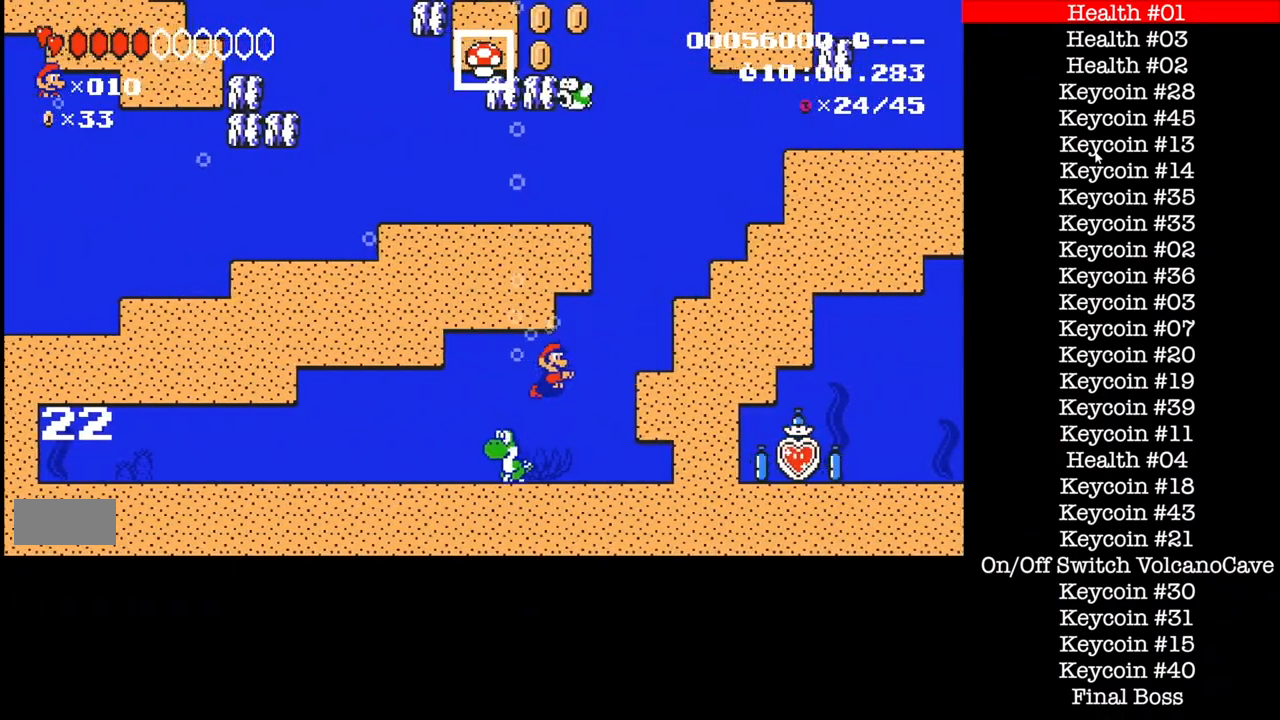
{"buttons": ["DPAD_LEFT"], "events": [[434, "A", "down"], [434, "DPAD_LEFT", "down"], [500, "A", "up"], [500, "B", "up"]]}
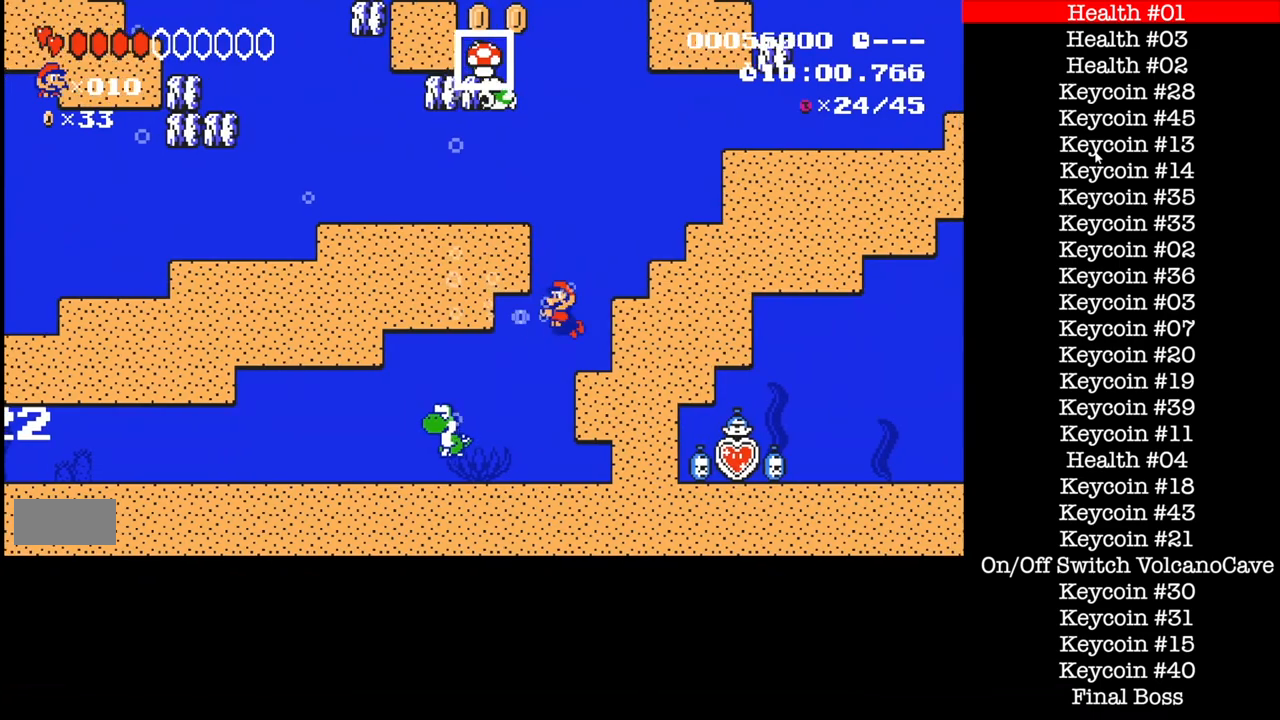
{"buttons": [], "events": [[167, "DPAD_LEFT", "up"]]}
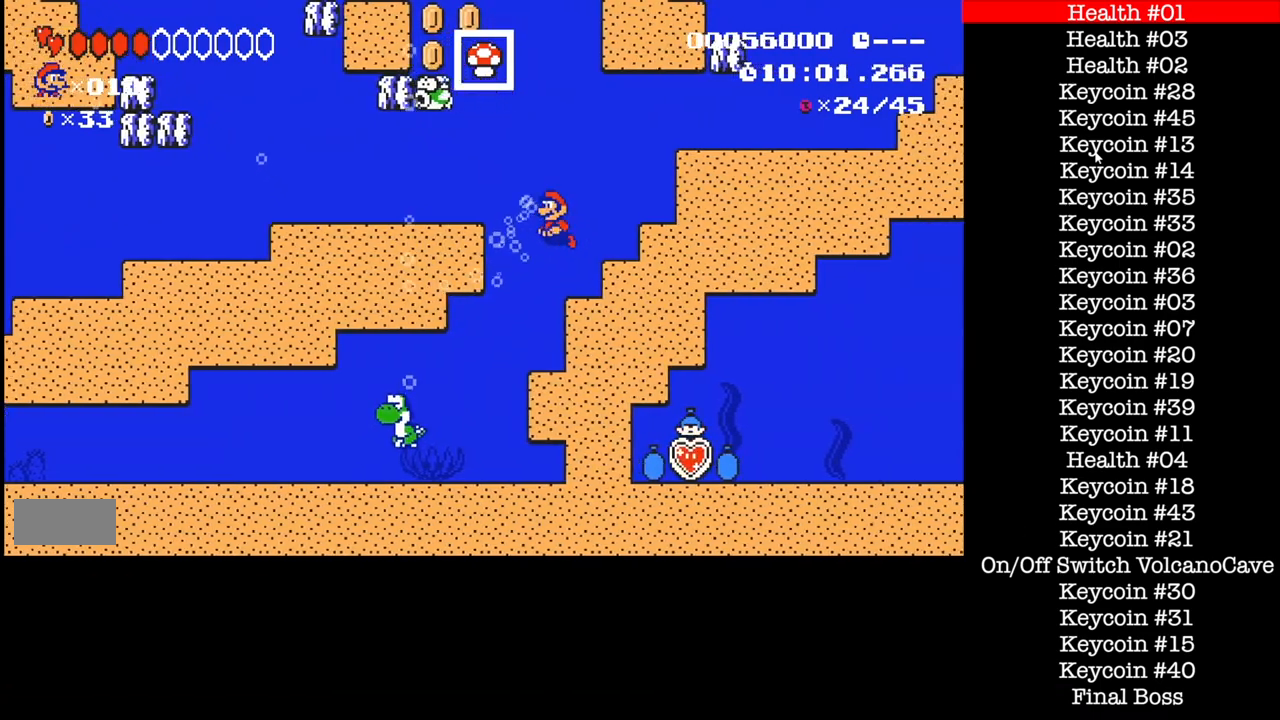
{"buttons": ["A", "DPAD_LEFT"], "events": [[33, "DPAD_LEFT", "down"], [200, "DPAD_LEFT", "up"], [334, "DPAD_LEFT", "down"], [467, "A", "down"]]}